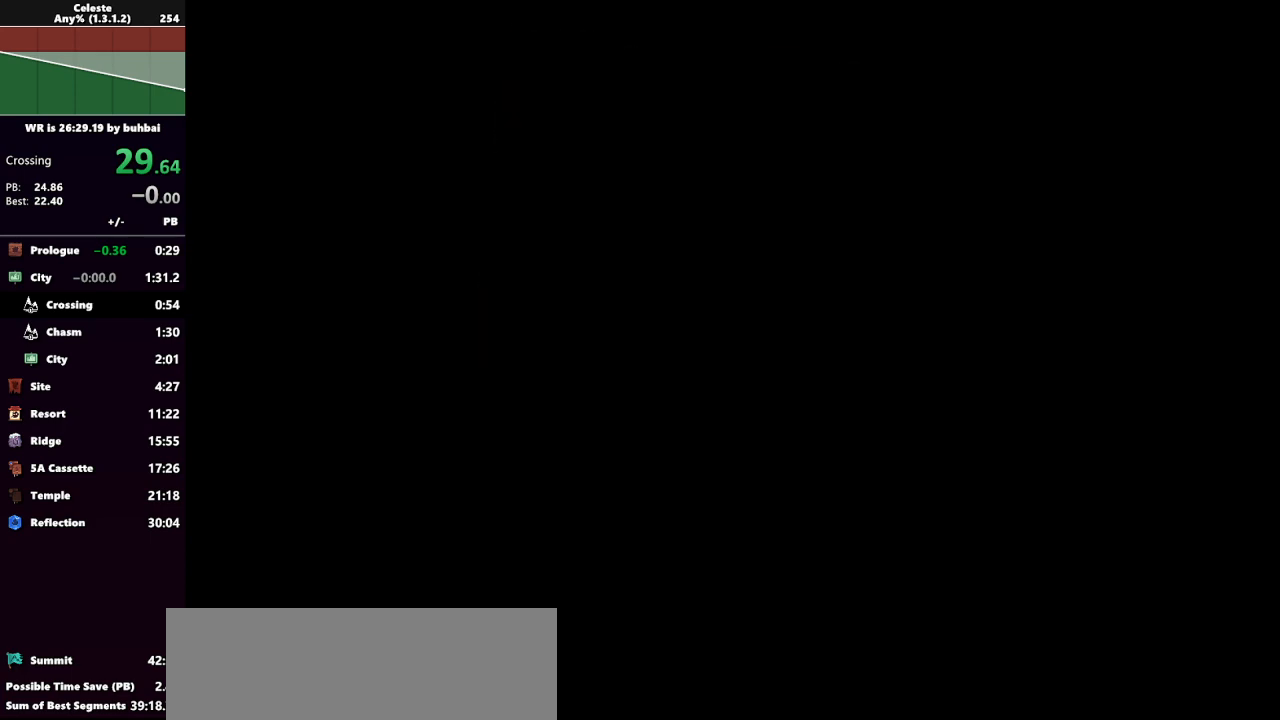
Gameplay with keyboard; each line is a JSON object with the keys held at the frame after it. "events" lists presses ("down") and releases ("up") of "back", "dash", "demo", "down", "grab", "jump", "jump2", "left", "right", "talk" and "up" between this image and that frame as [ms after this image, input, new state], when the widget could be followed in between. No other keys are recorded. Mouse input is not recorded. Key names are as the overlay labels them; some are game actions (e.g. jump) rather than physical keys.
{"keys": [], "events": []}
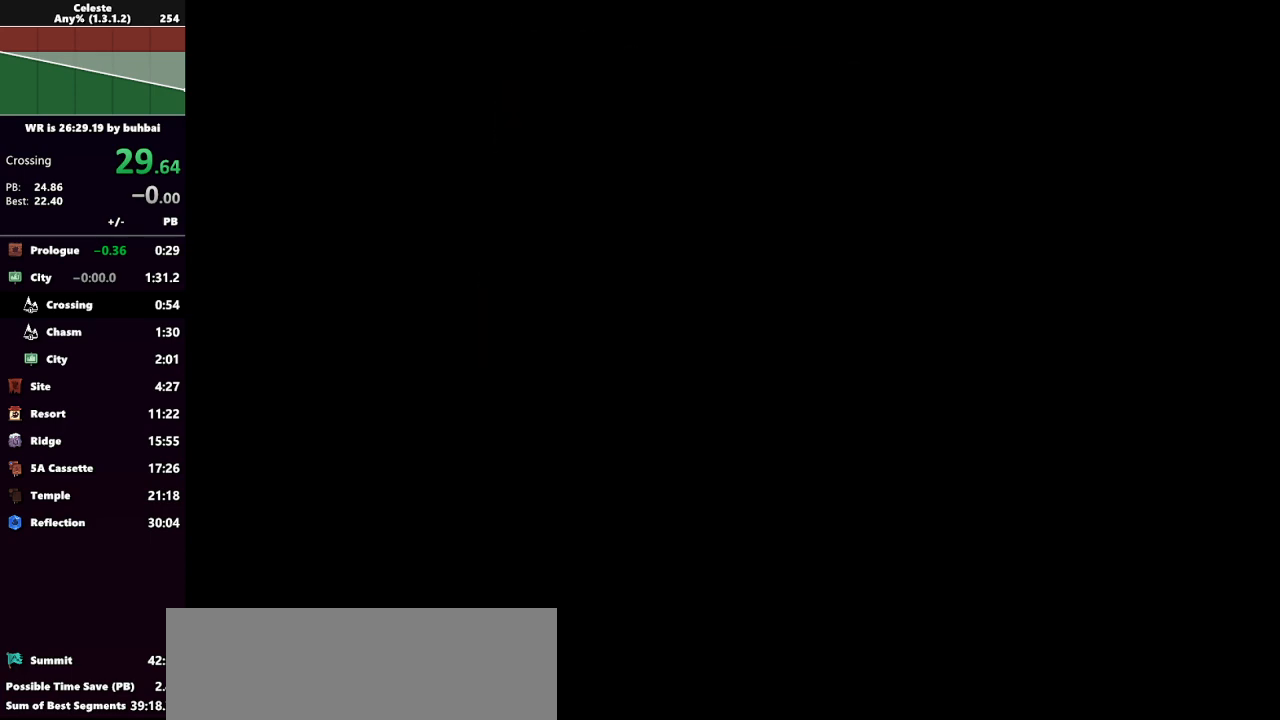
{"keys": [], "events": []}
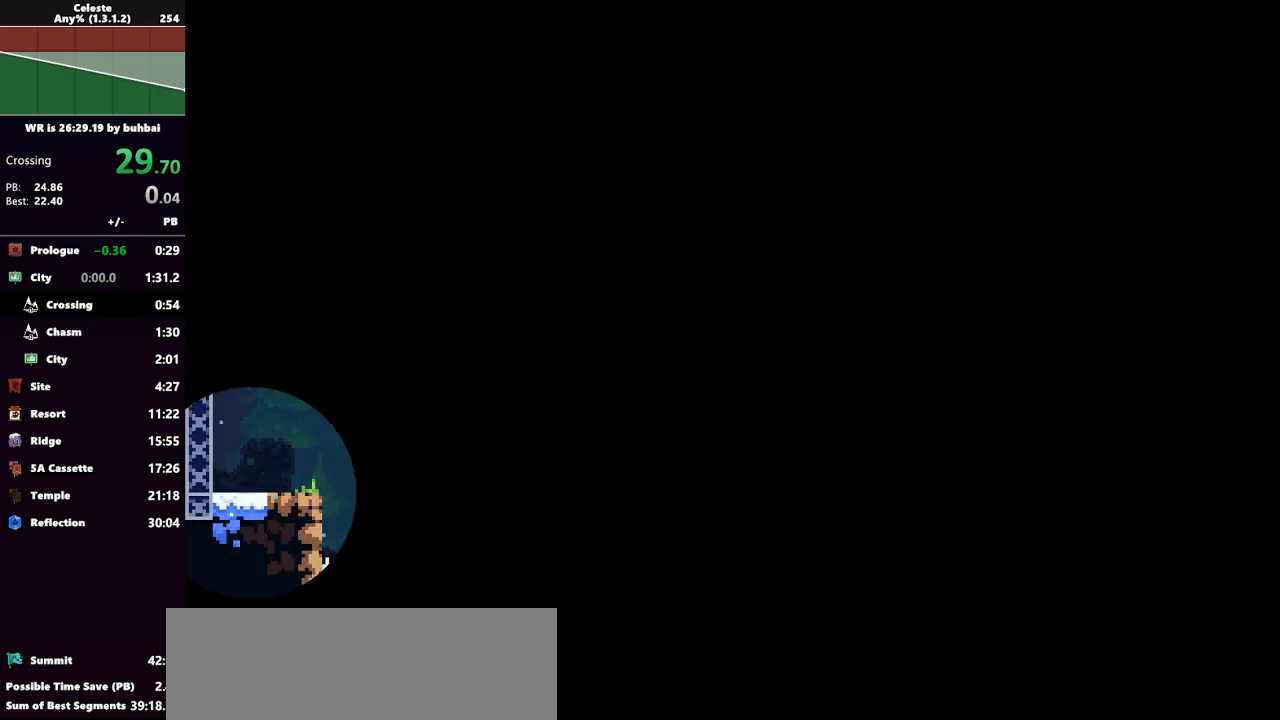
{"keys": [], "events": []}
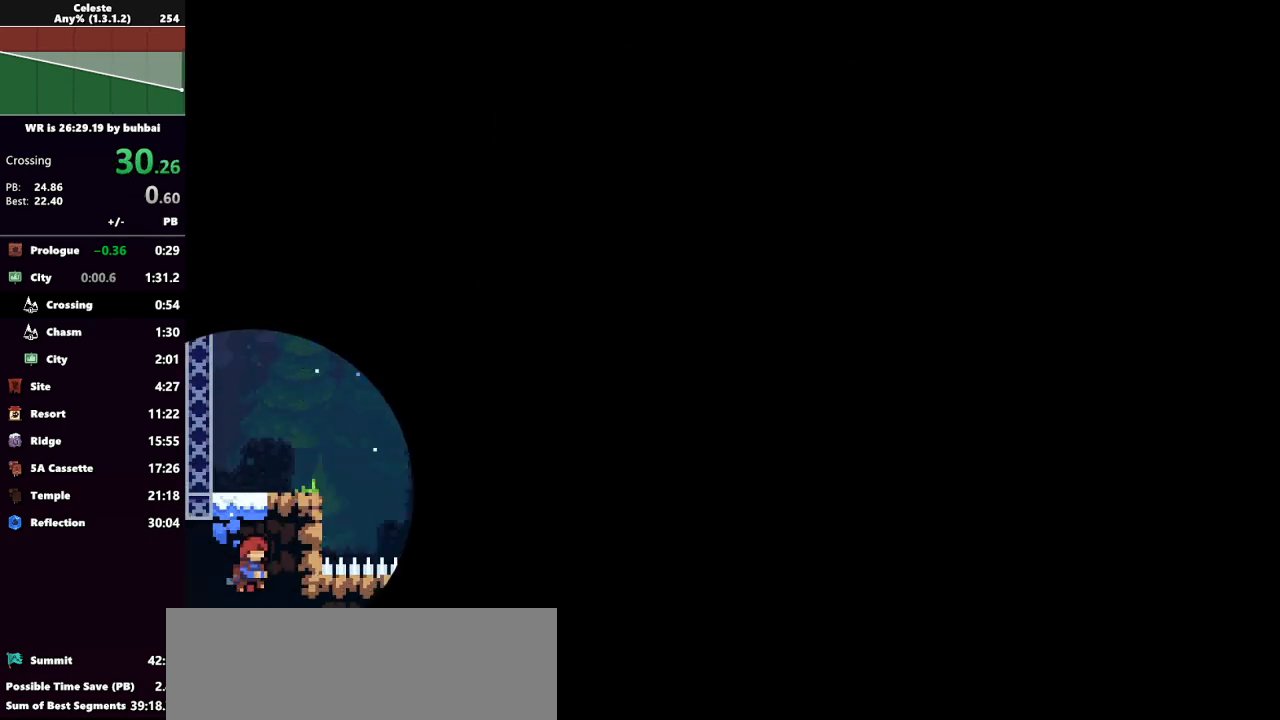
{"keys": [], "events": []}
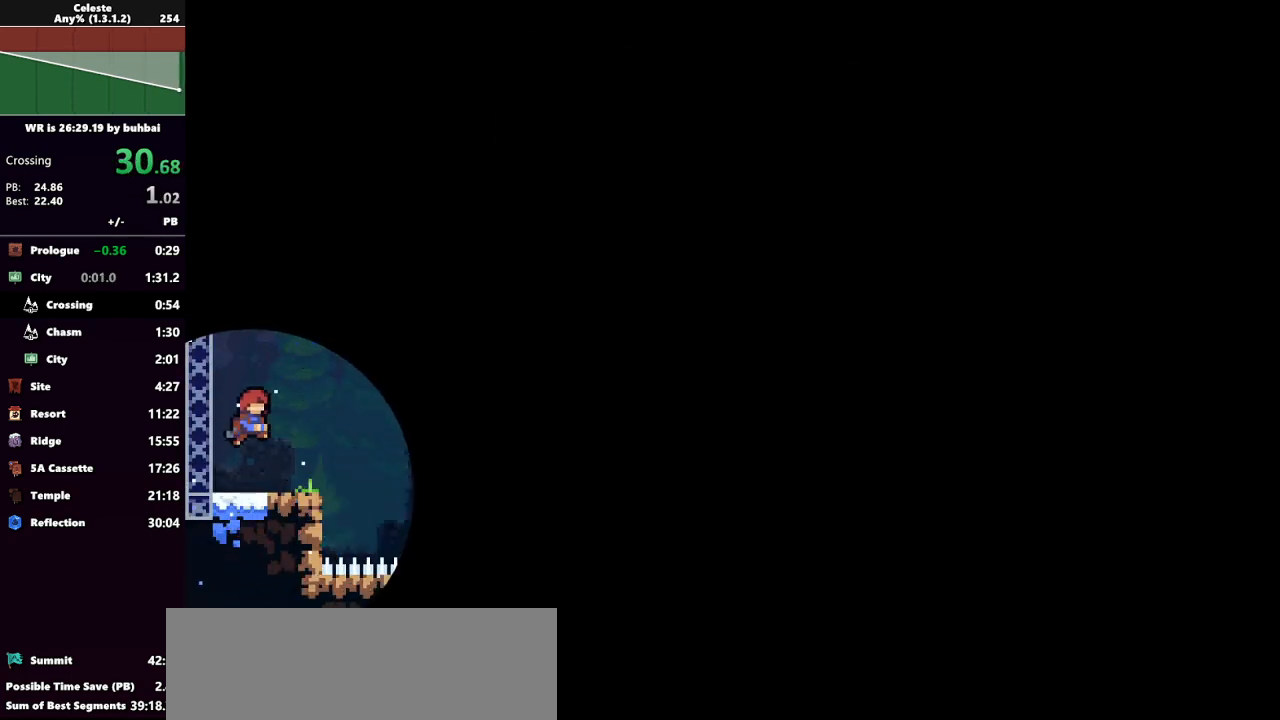
{"keys": ["dash", "grab", "jump", "right"], "events": [[300, "dash", "down"], [300, "right", "down"], [467, "grab", "down"], [467, "jump", "down"]]}
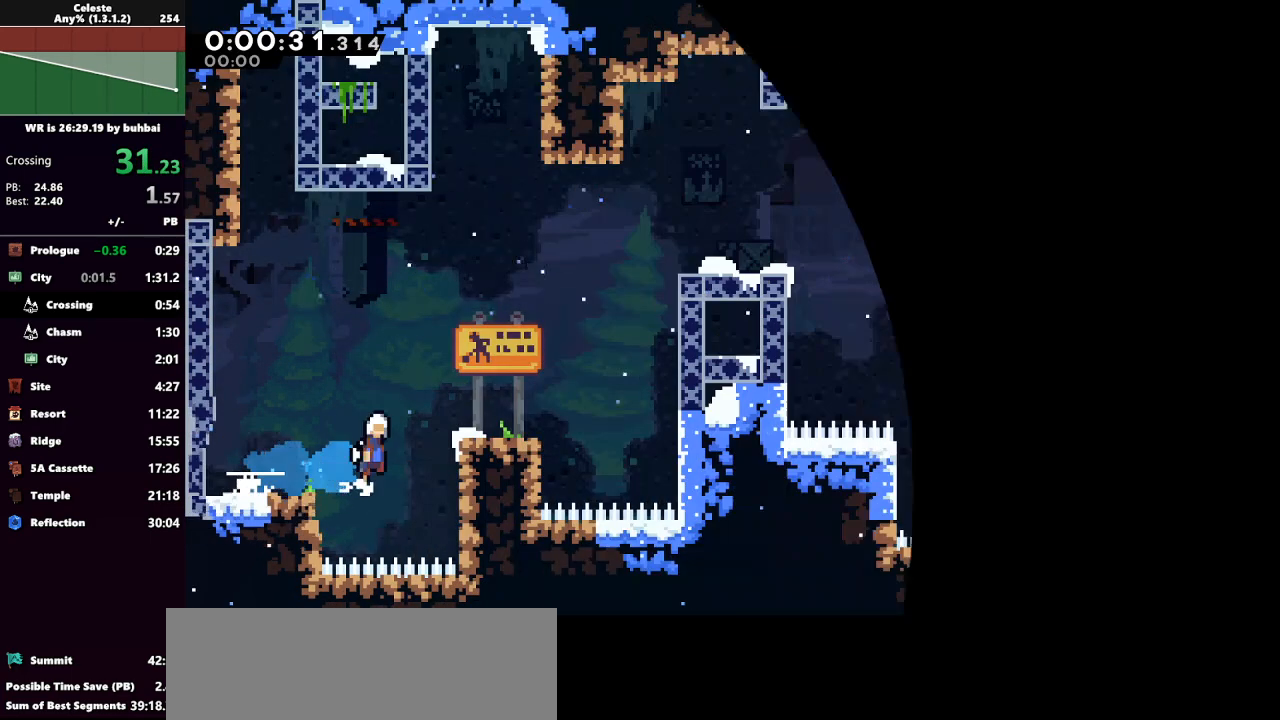
{"keys": ["grab", "right", "up"], "events": [[33, "up", "down"], [67, "dash", "up"], [200, "jump", "up"], [367, "dash", "down"], [500, "dash", "up"]]}
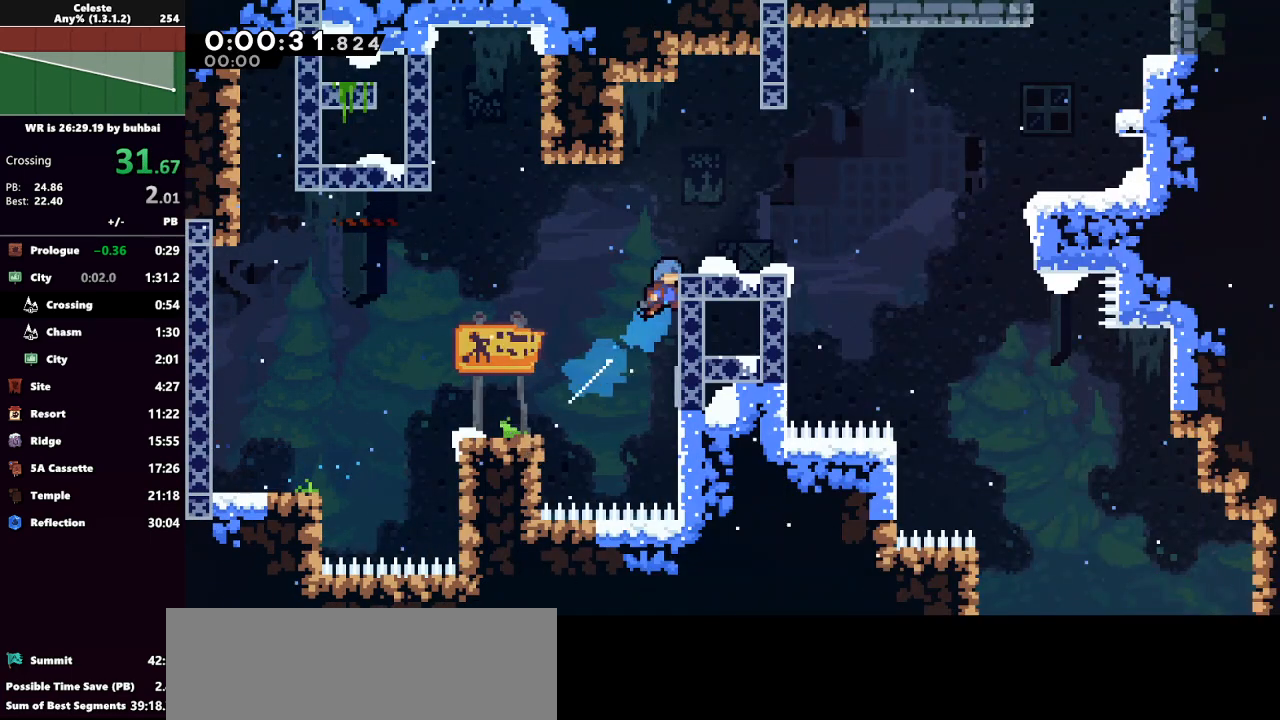
{"keys": [], "events": [[67, "jump", "down"], [267, "grab", "up"], [267, "jump", "up"], [267, "right", "up"], [267, "up", "up"]]}
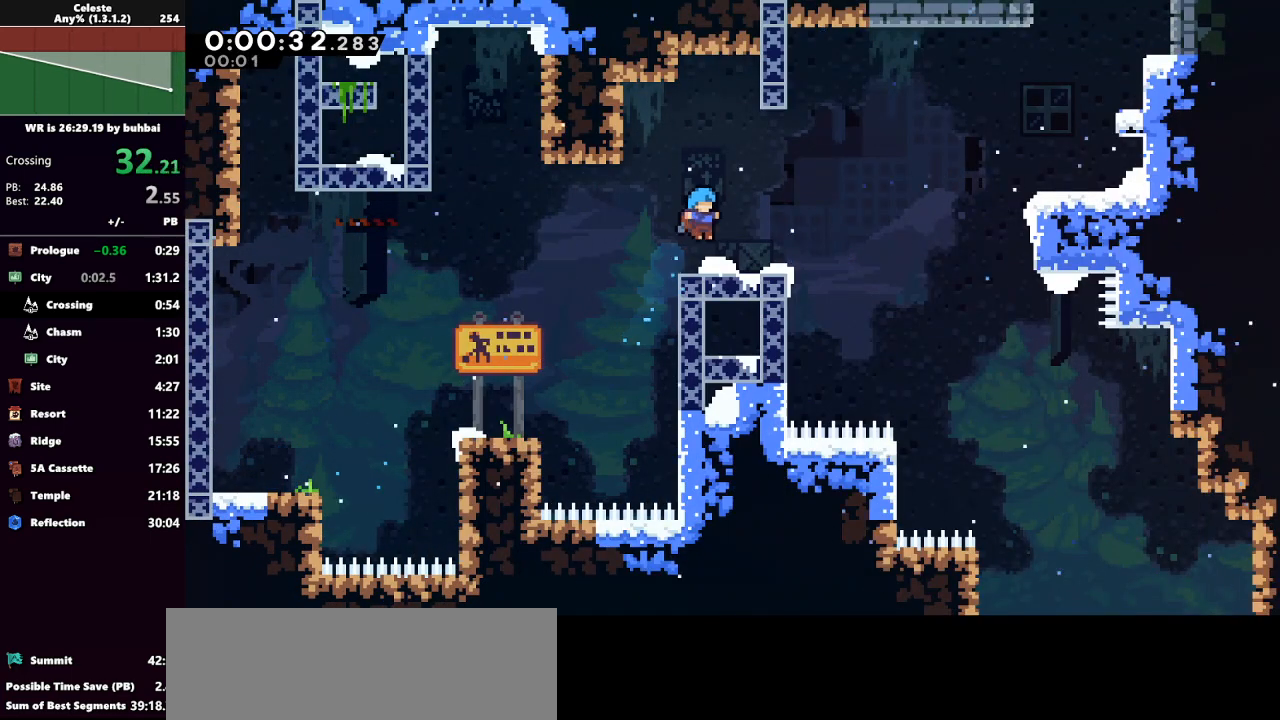
{"keys": ["jump", "right", "up"], "events": [[133, "dash", "down"], [133, "down", "down"], [133, "right", "down"], [333, "jump", "down"], [367, "dash", "up"], [367, "down", "up"], [467, "up", "down"]]}
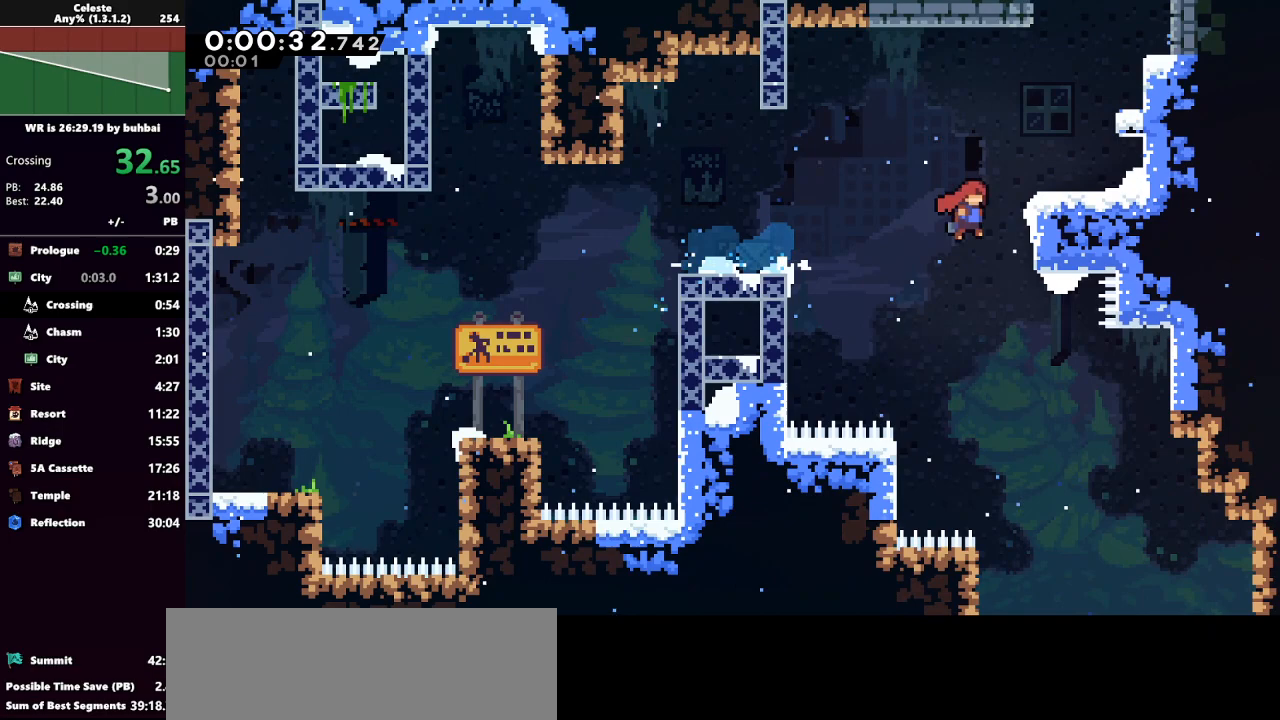
{"keys": ["grab", "jump2", "right", "up"], "events": [[33, "dash", "down"], [67, "jump", "up"], [100, "grab", "down"], [200, "dash", "up"], [233, "jump", "down"], [433, "jump2", "down"], [500, "jump", "up"]]}
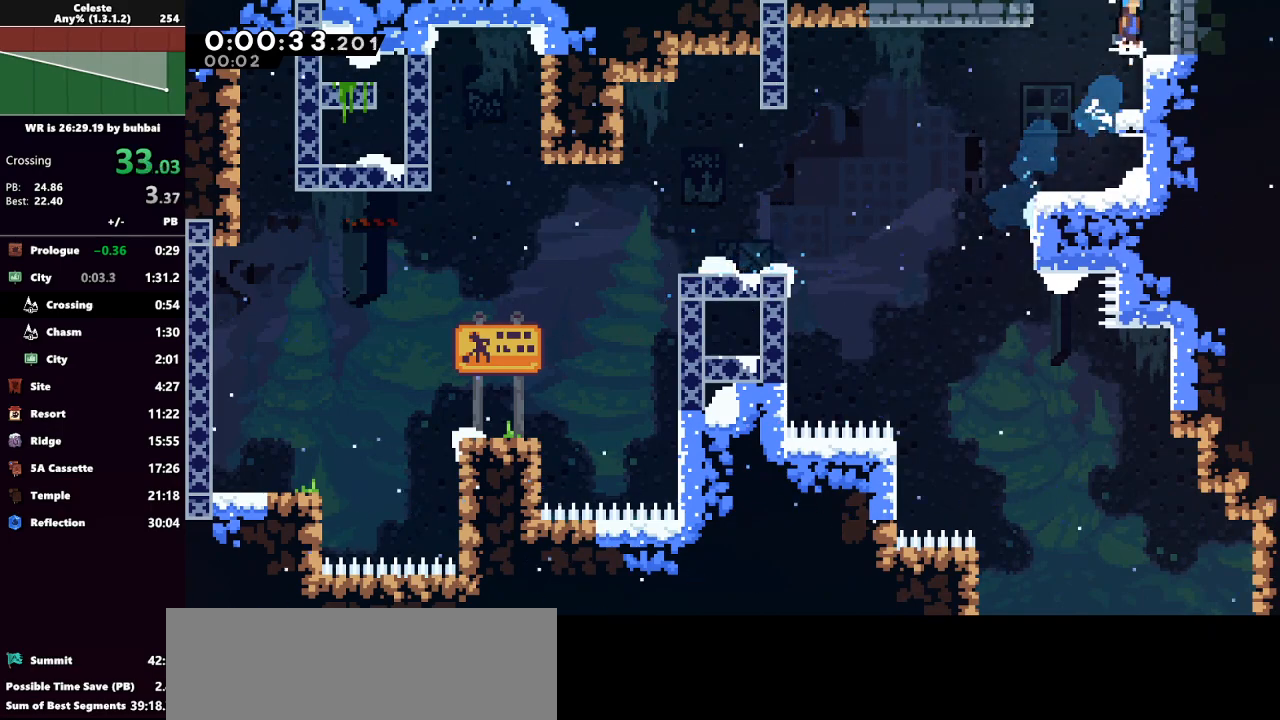
{"keys": ["grab", "jump", "right", "up"], "events": [[67, "jump", "down"], [67, "jump2", "up"], [167, "jump2", "down"], [367, "jump2", "up"]]}
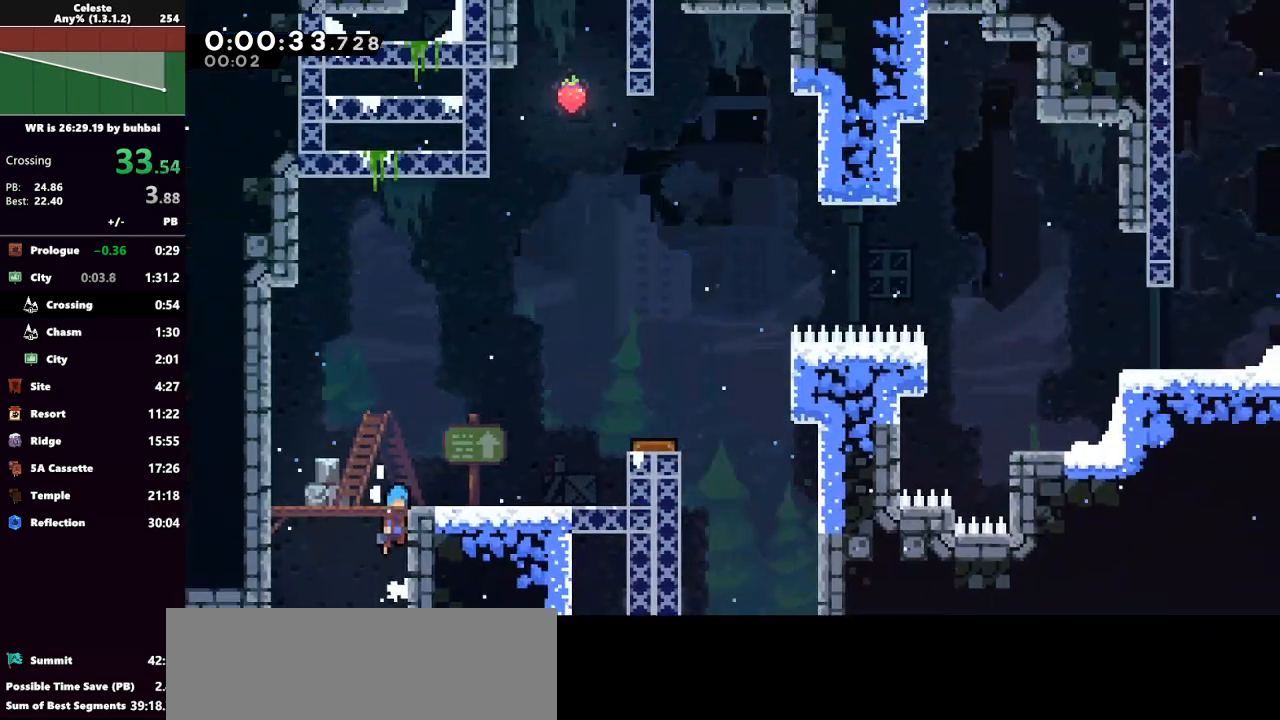
{"keys": ["grab", "jump", "right", "up"], "events": []}
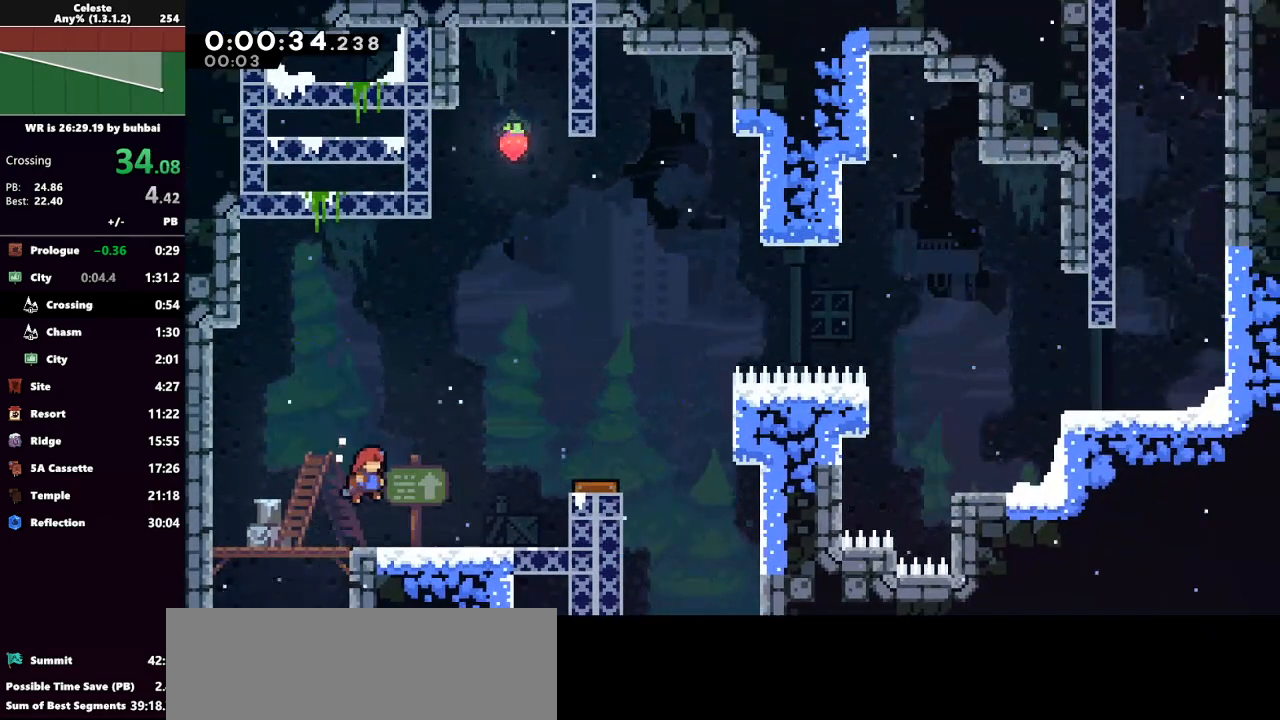
{"keys": ["grab", "right", "up"], "events": [[100, "dash", "down"], [167, "jump", "up"], [167, "up", "up"], [400, "up", "down"], [433, "dash", "up"]]}
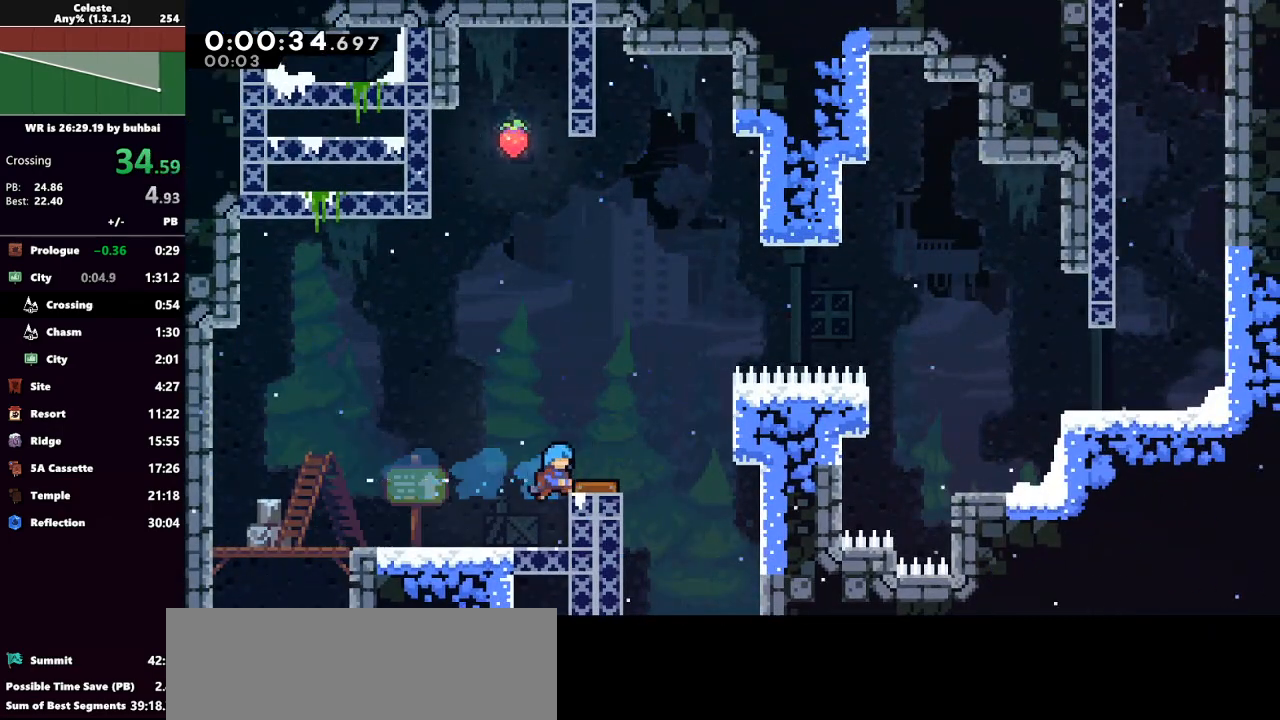
{"keys": ["right"], "events": [[433, "up", "up"], [500, "grab", "up"]]}
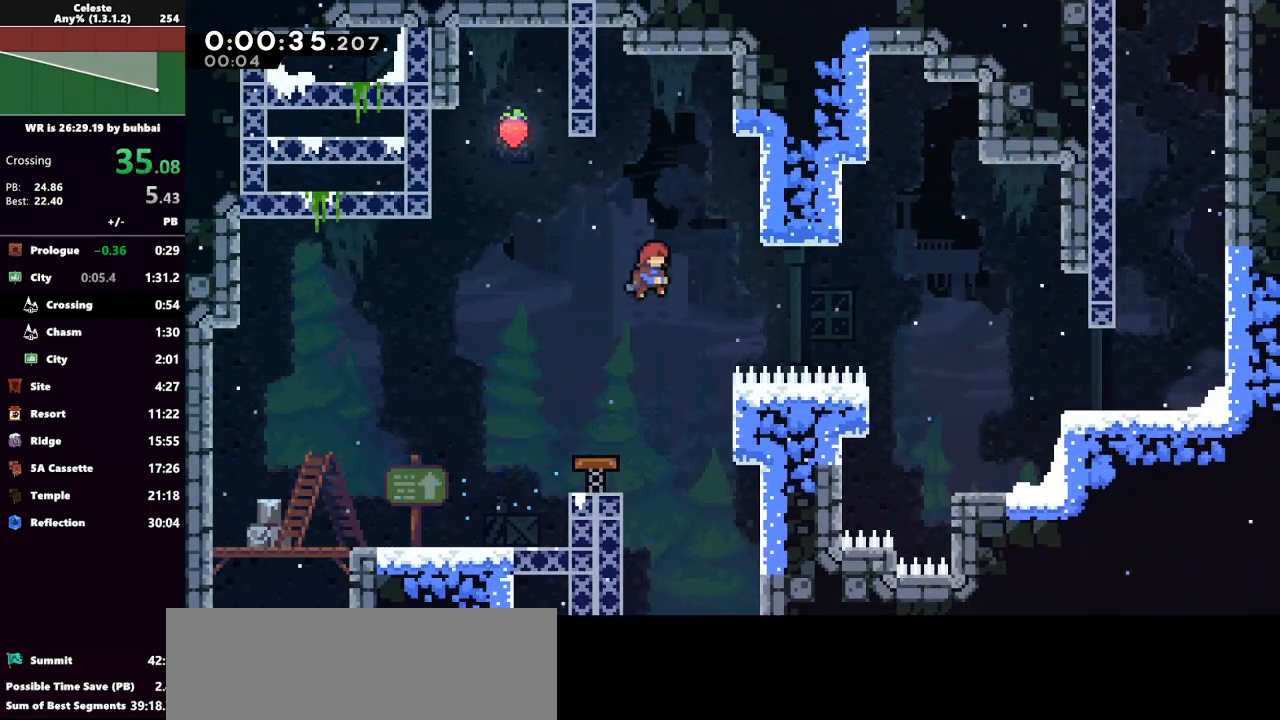
{"keys": ["grab", "right", "up"], "events": [[233, "dash", "down"], [333, "grab", "down"], [367, "dash", "up"], [433, "up", "down"]]}
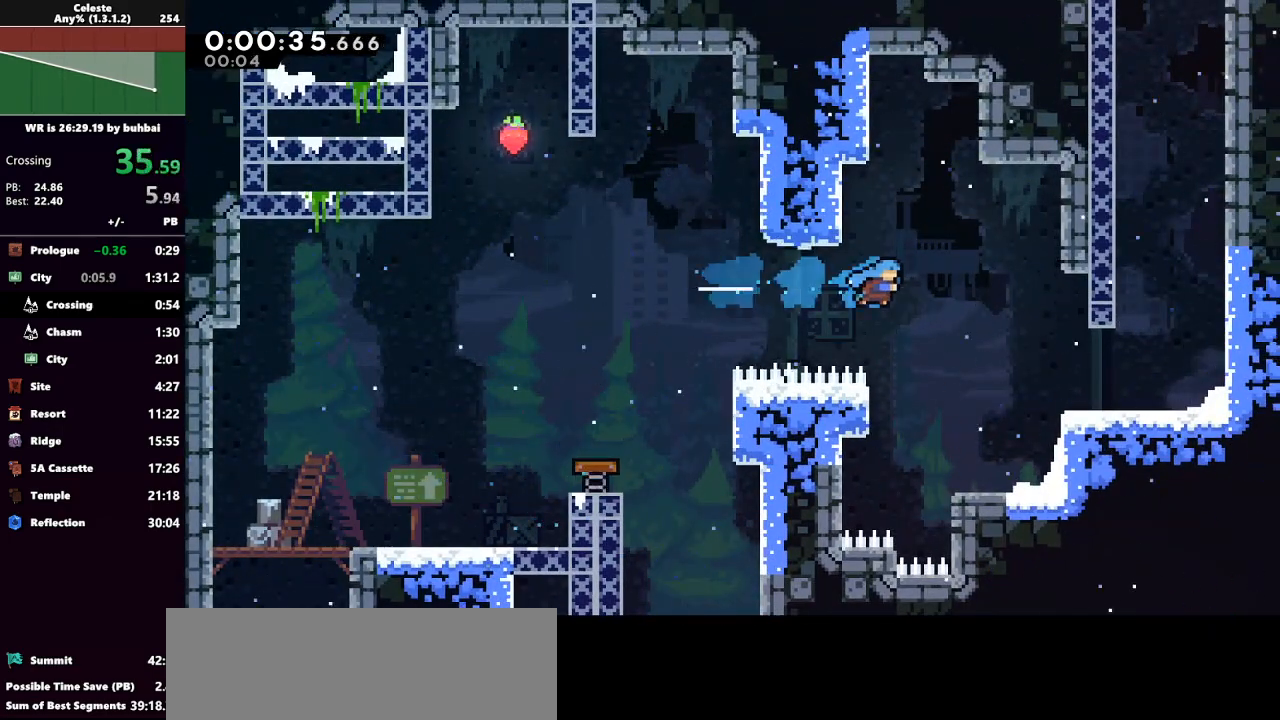
{"keys": ["jump", "right", "up"], "events": [[167, "grab", "up"], [200, "right", "up"], [200, "up", "up"], [433, "jump", "down"], [433, "right", "down"], [433, "up", "down"]]}
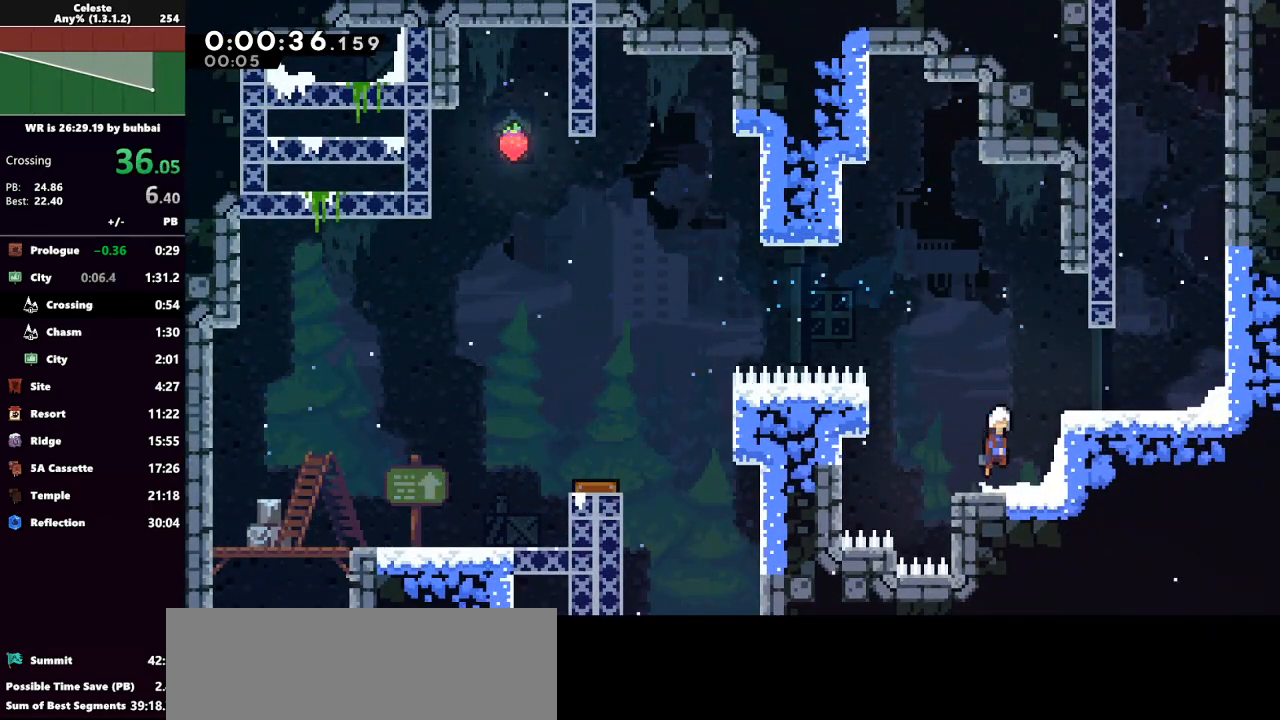
{"keys": ["jump", "right", "up"], "events": [[333, "jump", "up"], [500, "jump", "down"]]}
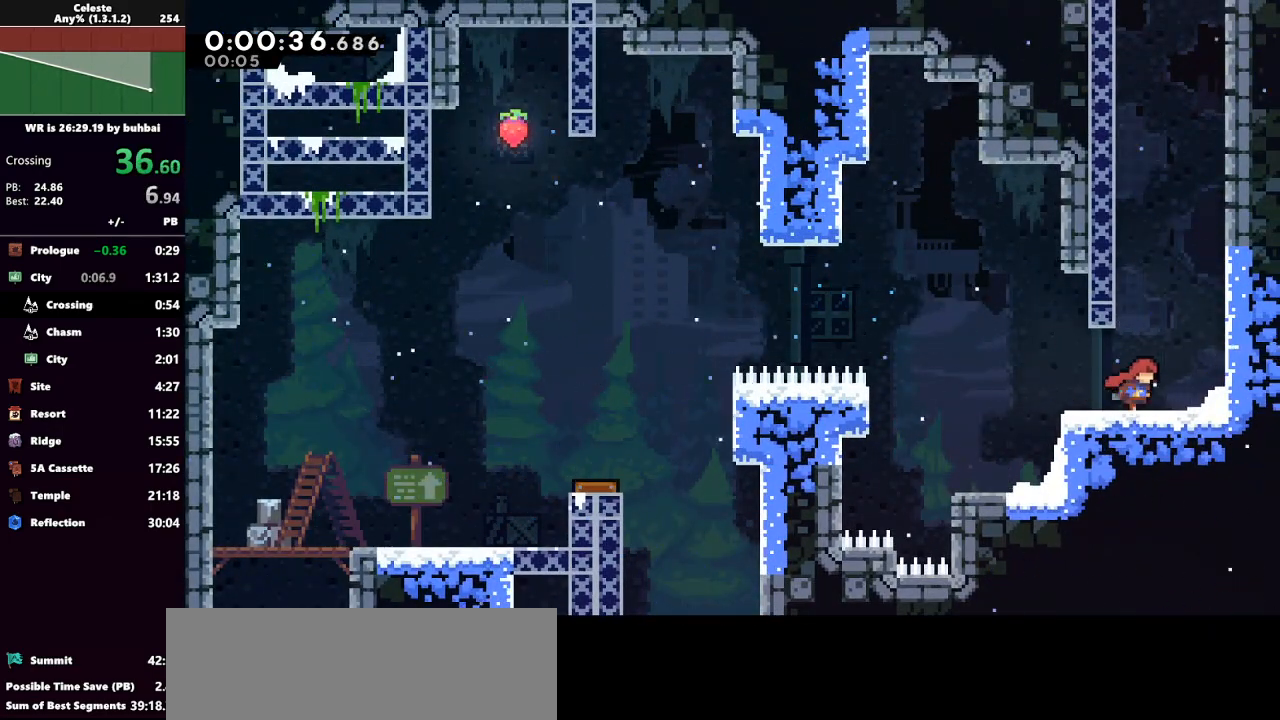
{"keys": ["grab", "jump", "left", "up"], "events": [[200, "dash", "down"], [200, "jump", "up"], [200, "right", "up"], [300, "grab", "down"], [367, "dash", "up"], [367, "jump", "down"], [367, "left", "down"]]}
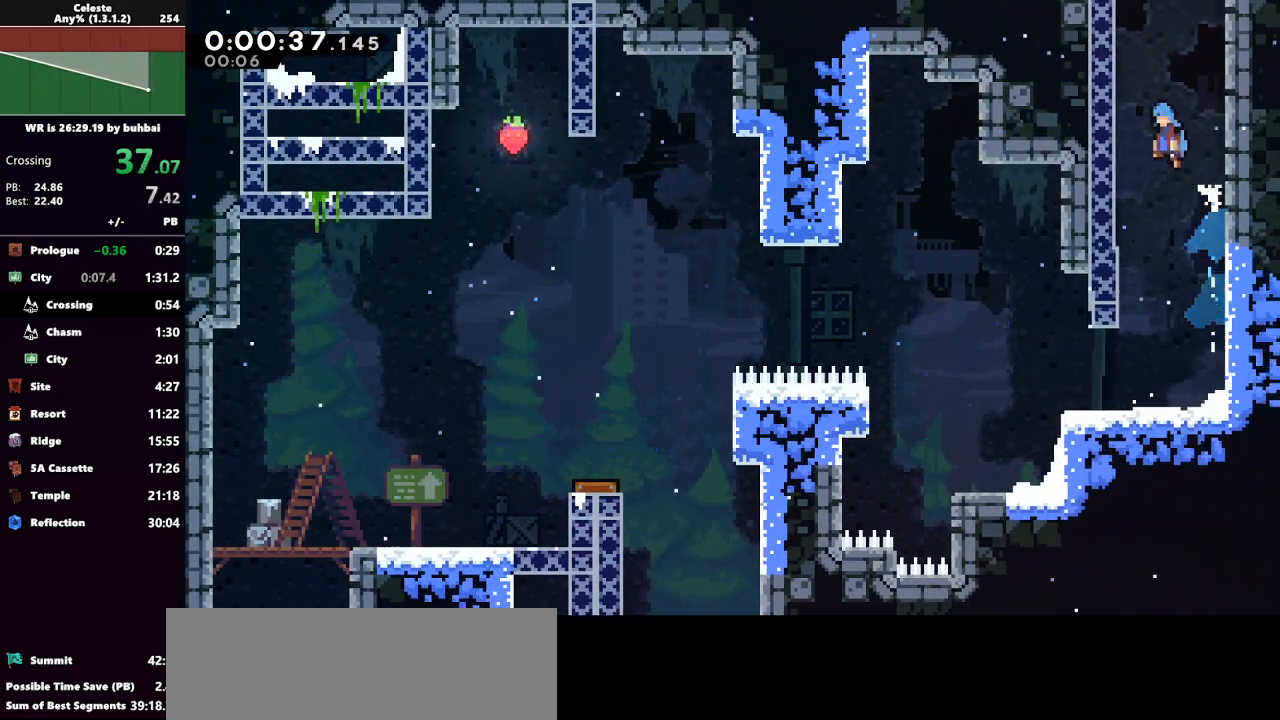
{"keys": ["grab", "up"], "events": [[67, "jump2", "down"], [100, "jump", "up"], [200, "left", "up"], [267, "jump", "down"], [267, "jump2", "up"], [333, "jump2", "down"], [400, "jump", "up"], [500, "jump2", "up"]]}
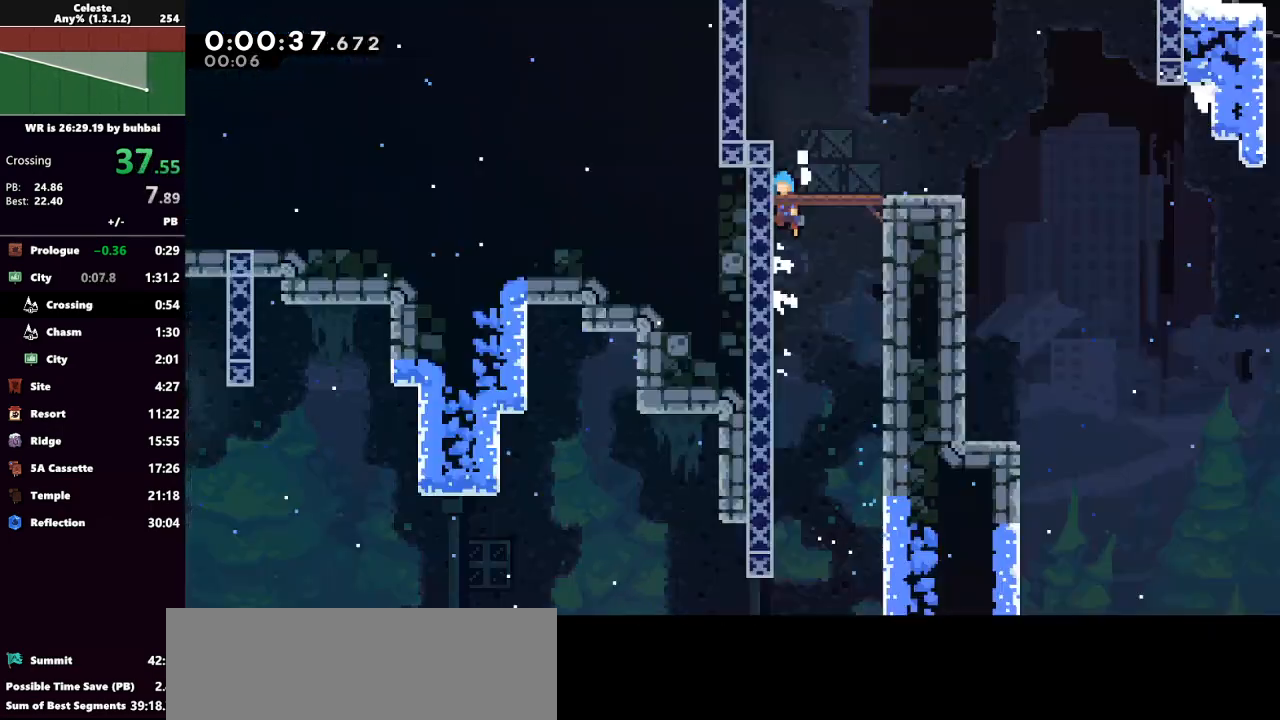
{"keys": ["left", "up"], "events": [[233, "left", "down"], [267, "grab", "up"]]}
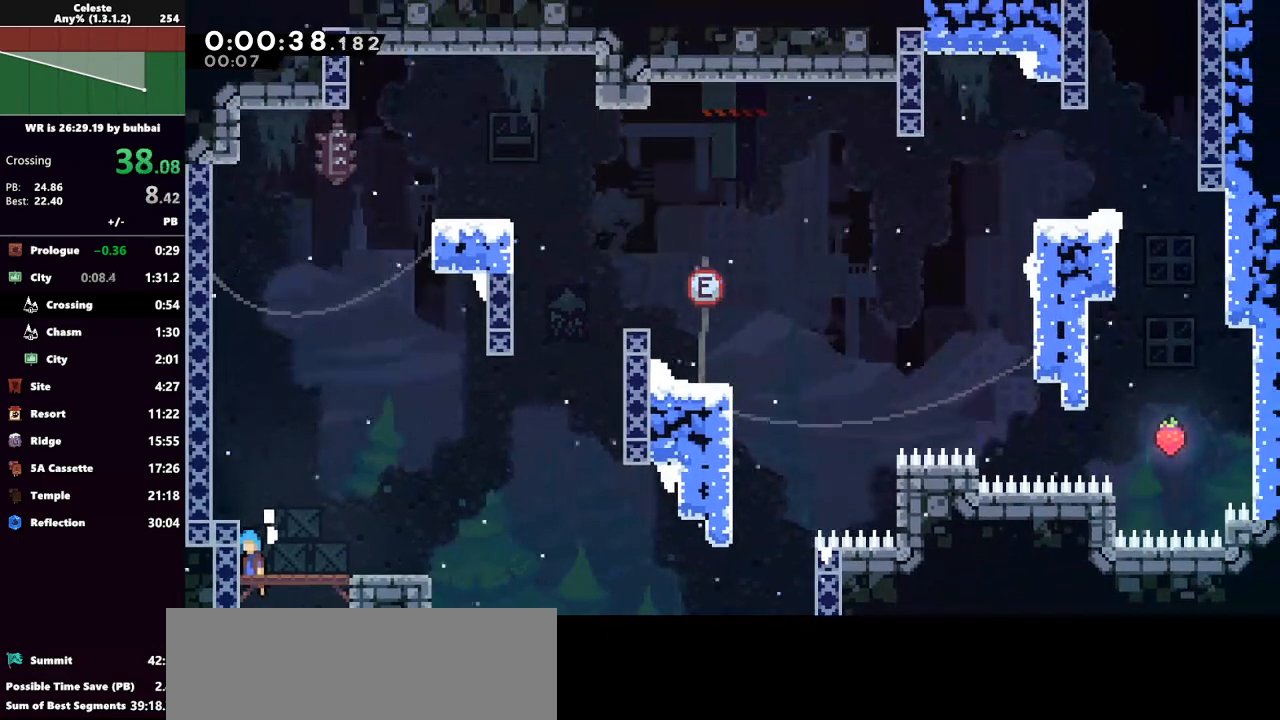
{"keys": ["dash", "grab", "up"], "events": [[367, "dash", "down"], [433, "left", "up"], [467, "grab", "down"]]}
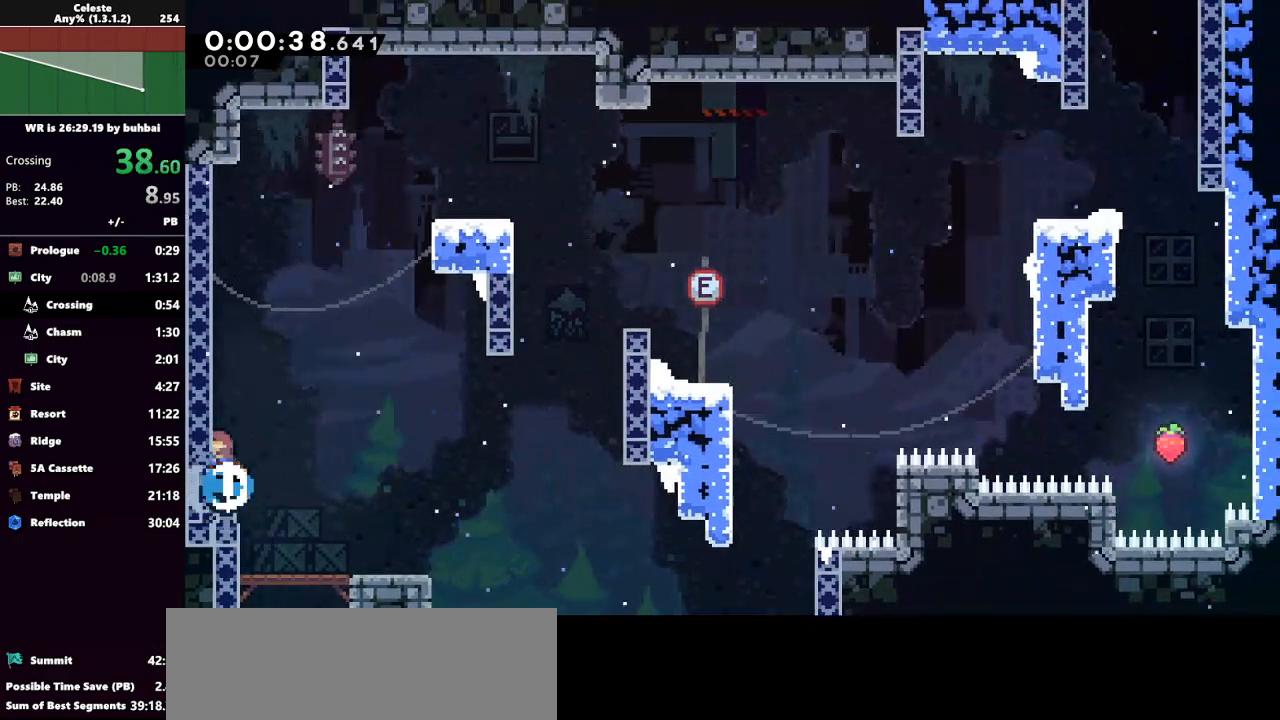
{"keys": ["grab", "jump", "right", "up"], "events": [[67, "dash", "up"], [100, "jump", "down"], [167, "right", "down"]]}
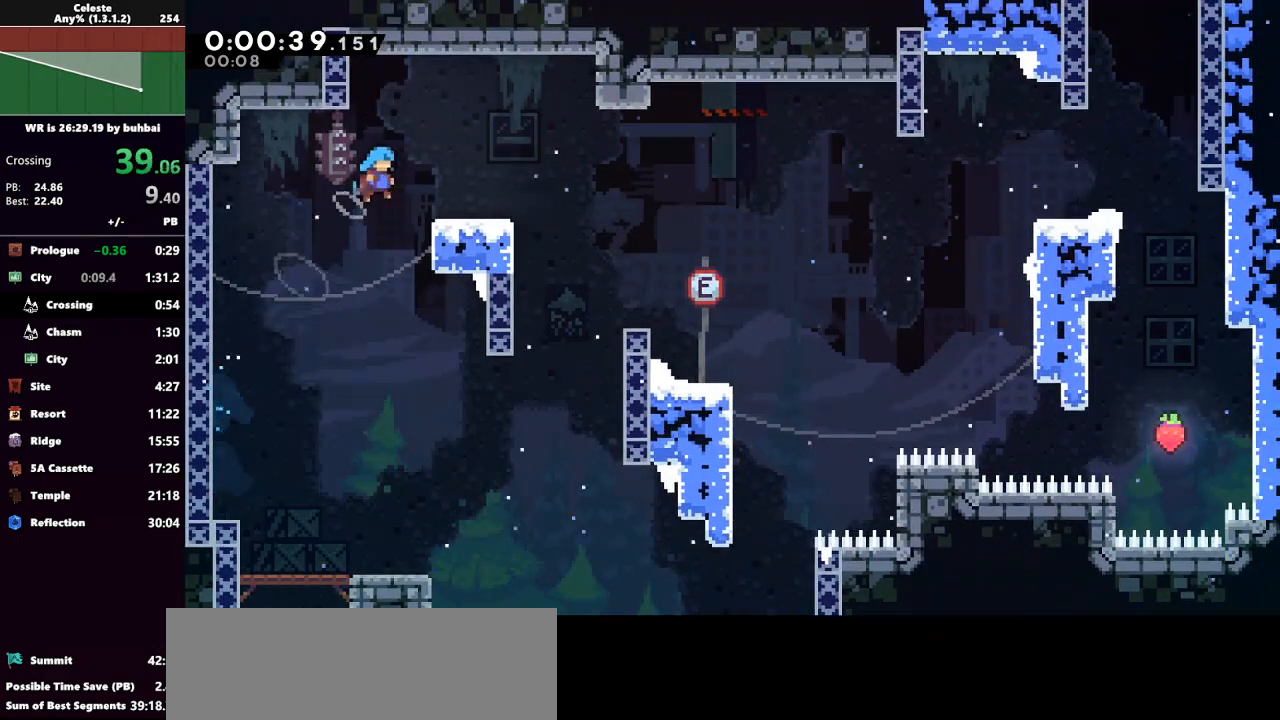
{"keys": ["down", "jump", "right"], "events": [[133, "jump", "up"], [233, "right", "up"], [233, "up", "up"], [267, "grab", "up"], [300, "dash", "down"], [300, "down", "down"], [300, "right", "down"], [500, "dash", "up"], [500, "jump", "down"]]}
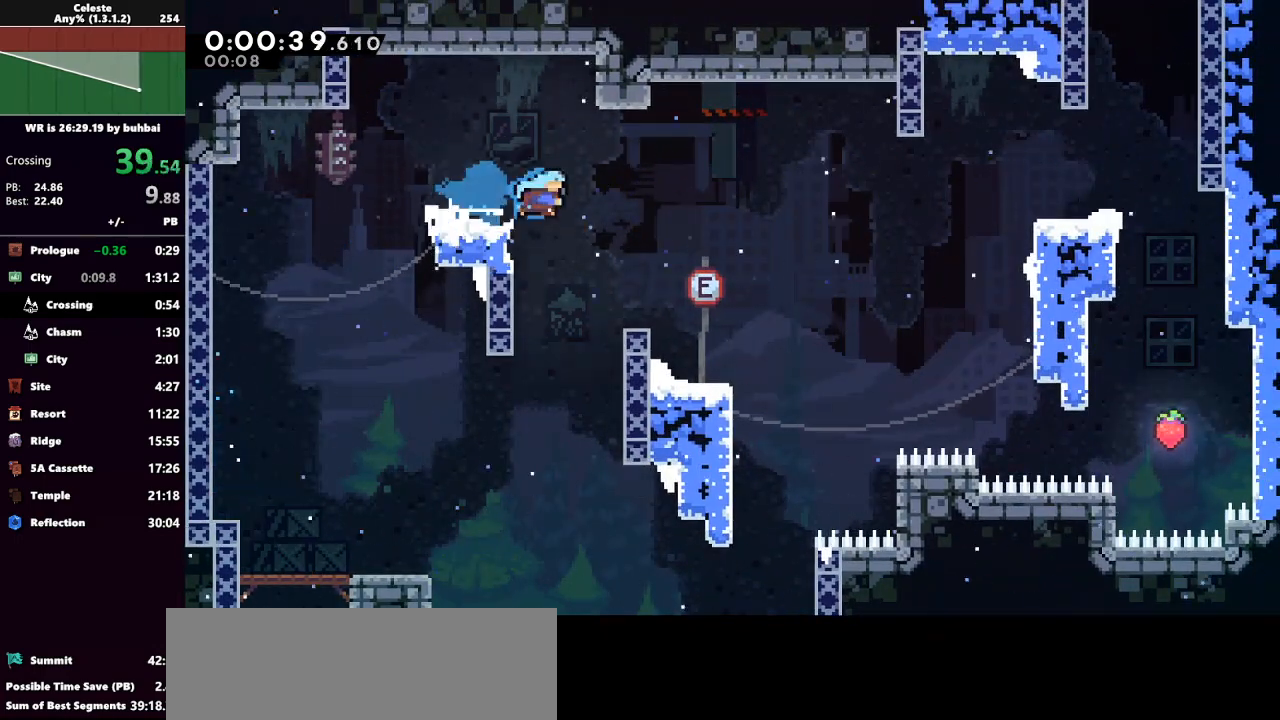
{"keys": ["grab", "right", "up"], "events": [[133, "down", "up"], [300, "jump", "up"], [333, "grab", "down"], [433, "up", "down"]]}
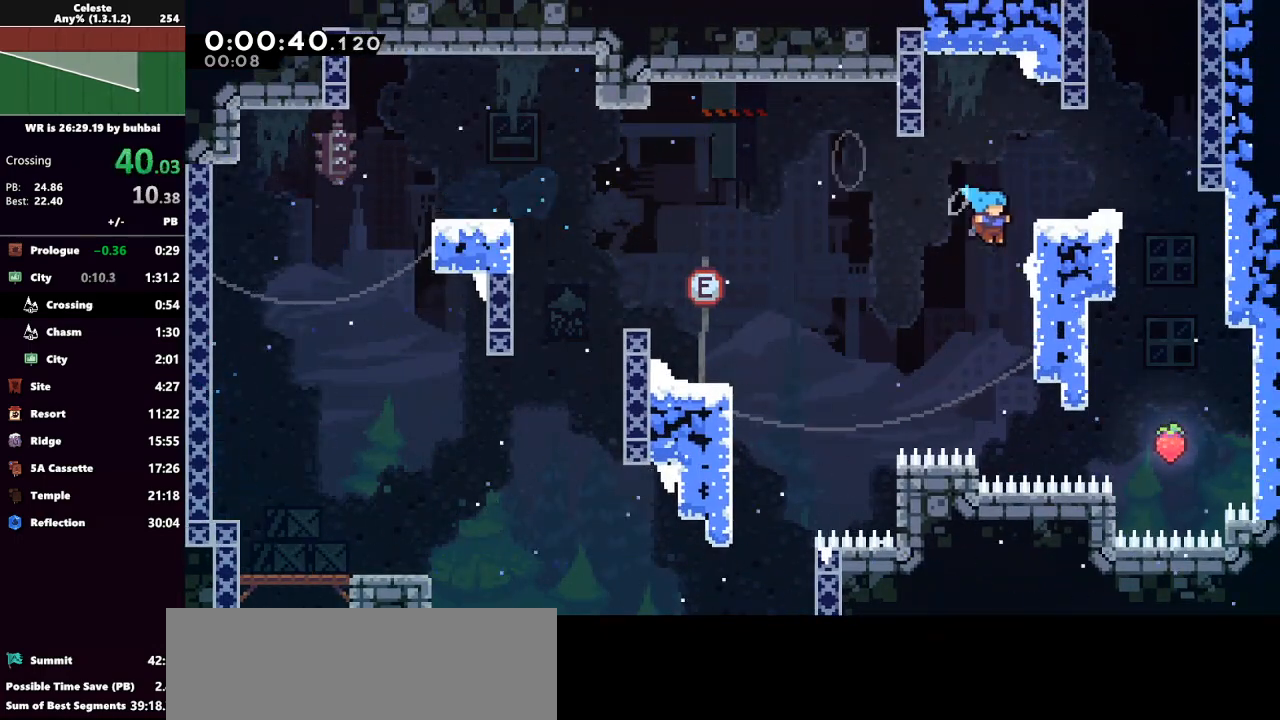
{"keys": [], "events": [[100, "jump", "down"], [300, "jump", "up"], [333, "grab", "up"], [400, "right", "up"], [400, "up", "up"]]}
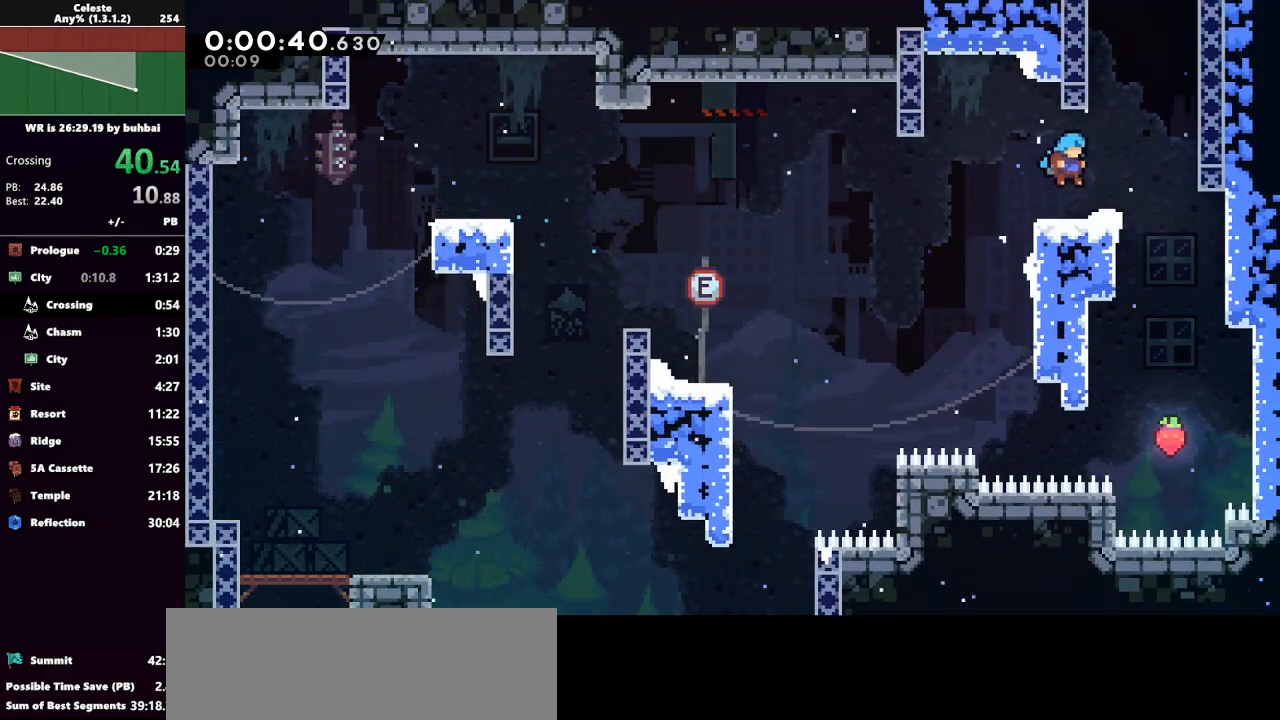
{"keys": ["dash", "up"], "events": [[33, "right", "down"], [67, "up", "down"], [133, "jump", "down"], [300, "right", "up"], [367, "dash", "down"], [367, "jump", "up"]]}
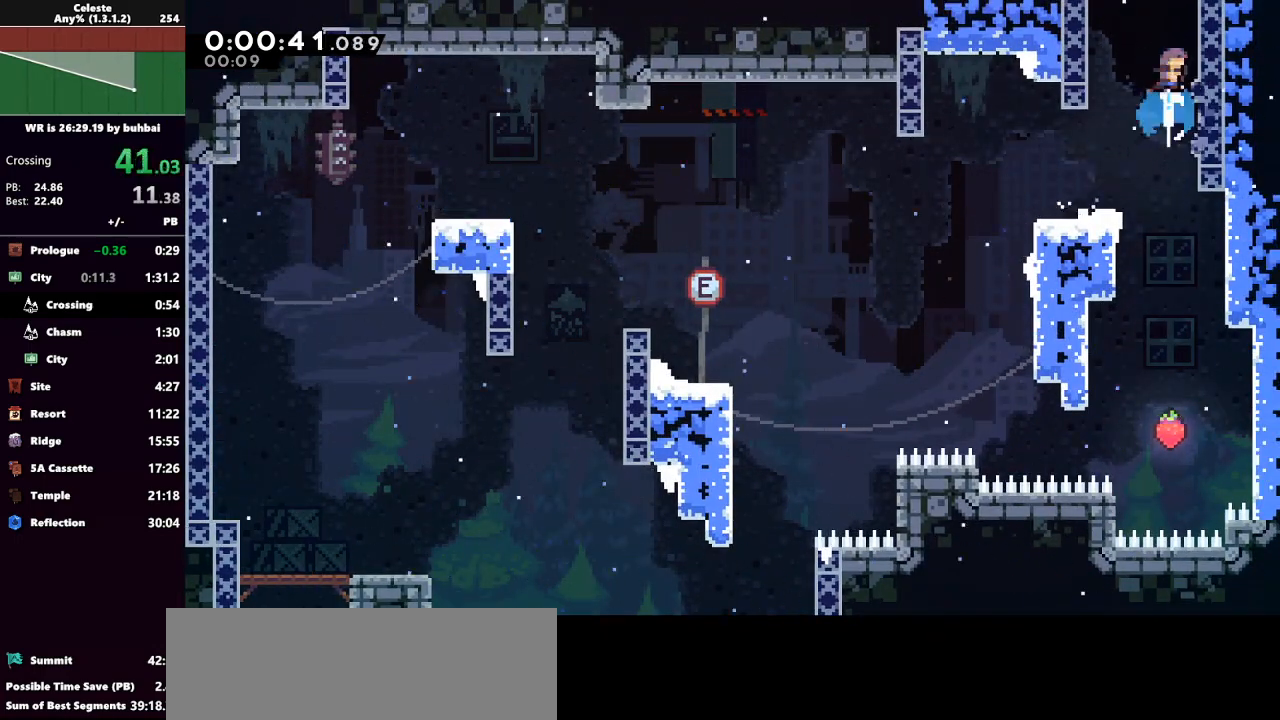
{"keys": ["up"], "events": [[33, "dash", "up"]]}
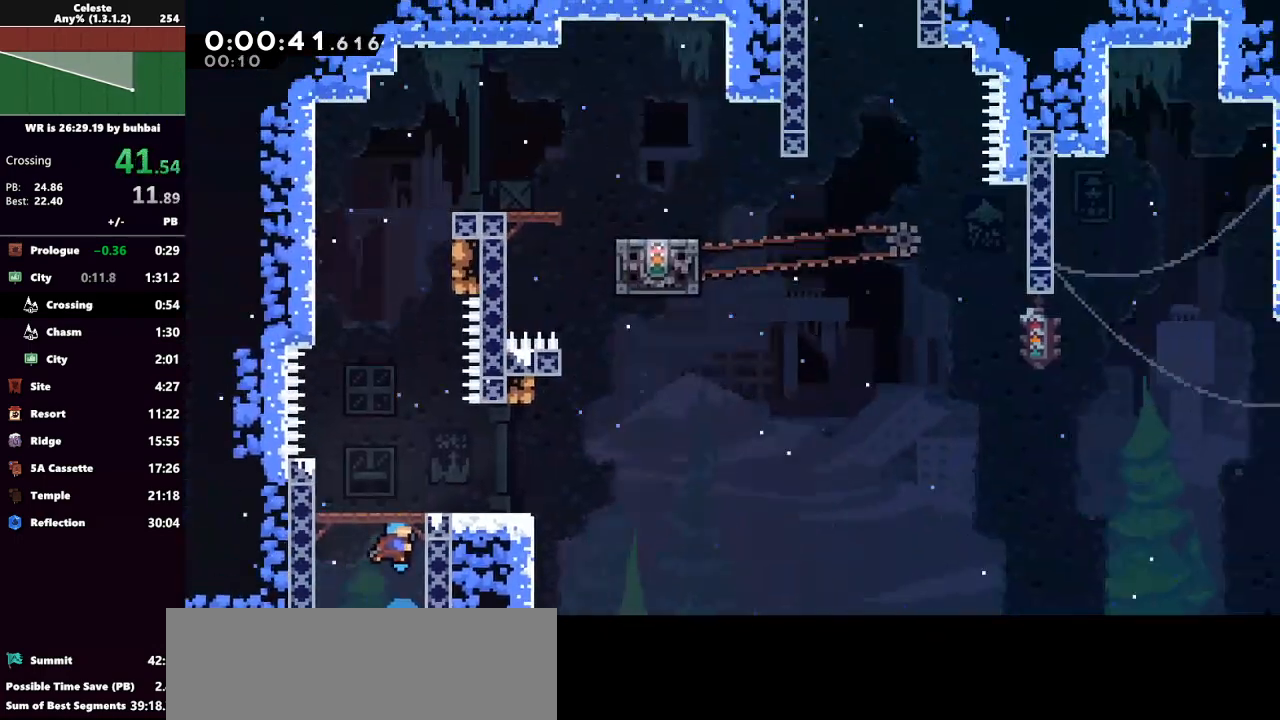
{"keys": ["dash", "up"], "events": [[433, "dash", "down"]]}
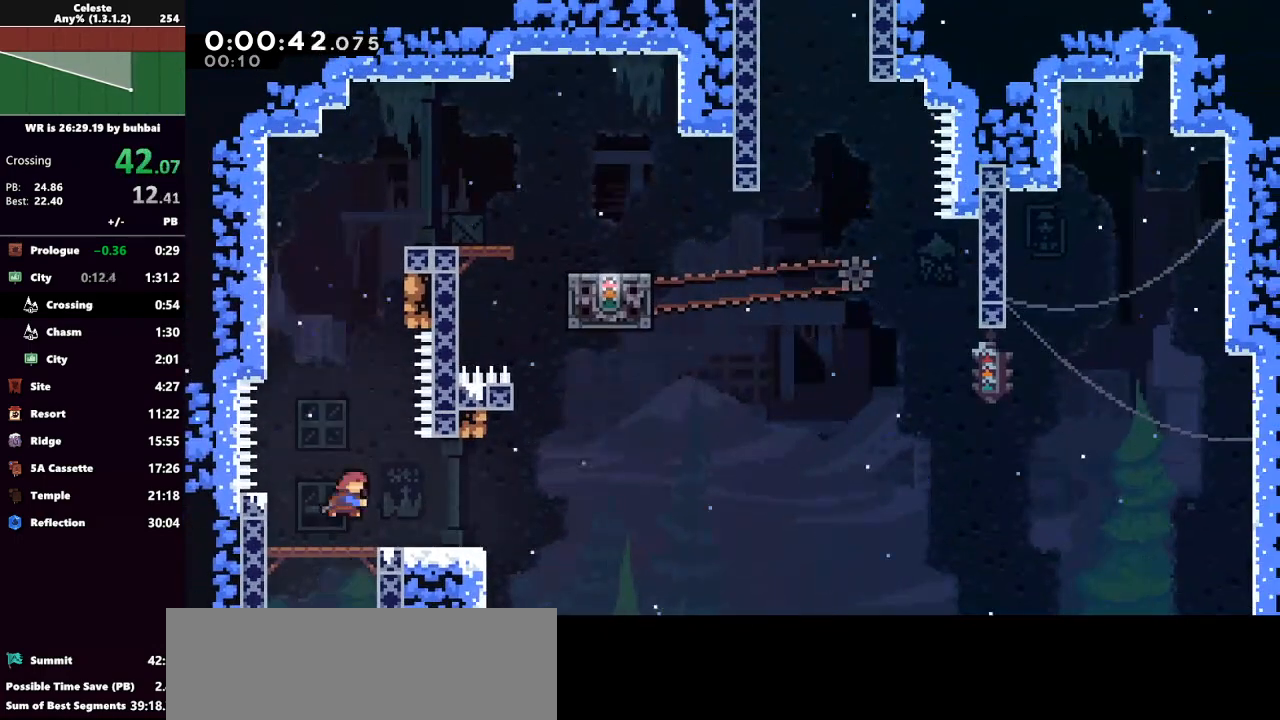
{"keys": ["grab", "jump", "right", "up"], "events": [[67, "grab", "down"], [133, "dash", "up"], [167, "right", "down"], [400, "jump", "down"]]}
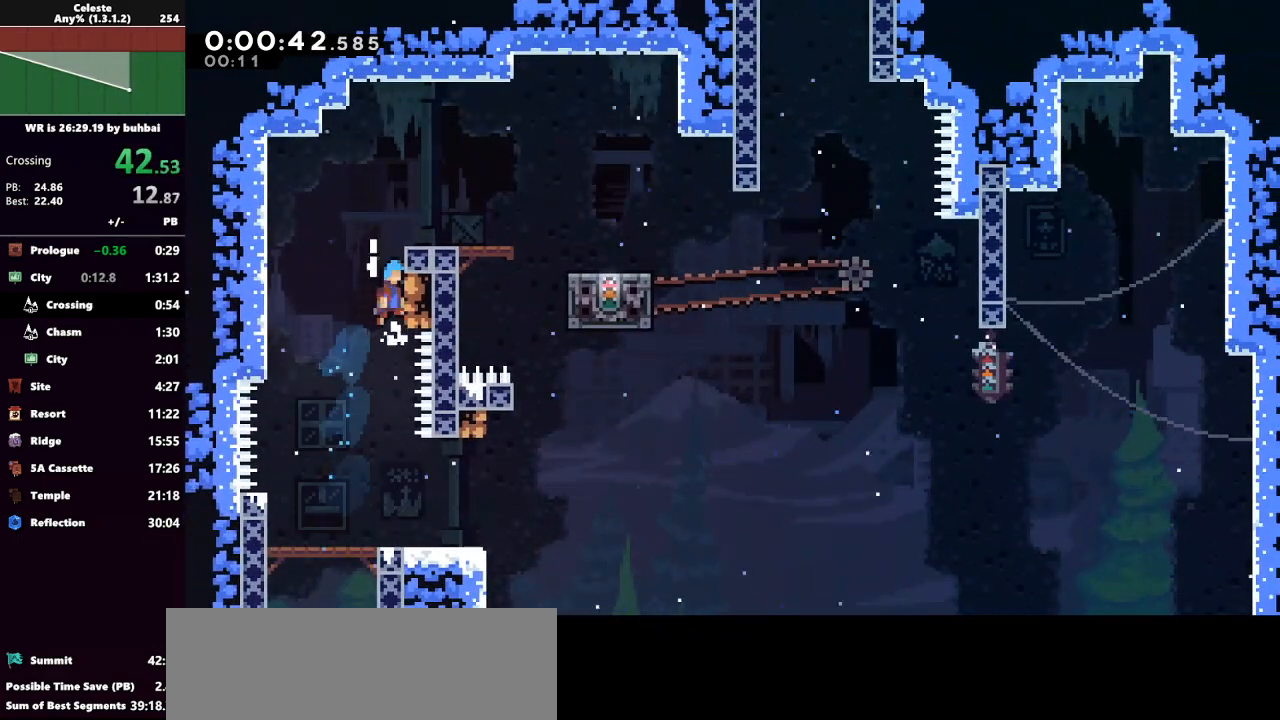
{"keys": [], "events": [[33, "jump", "up"], [100, "jump", "down"], [233, "grab", "up"], [233, "jump", "up"], [267, "right", "up"], [267, "up", "up"]]}